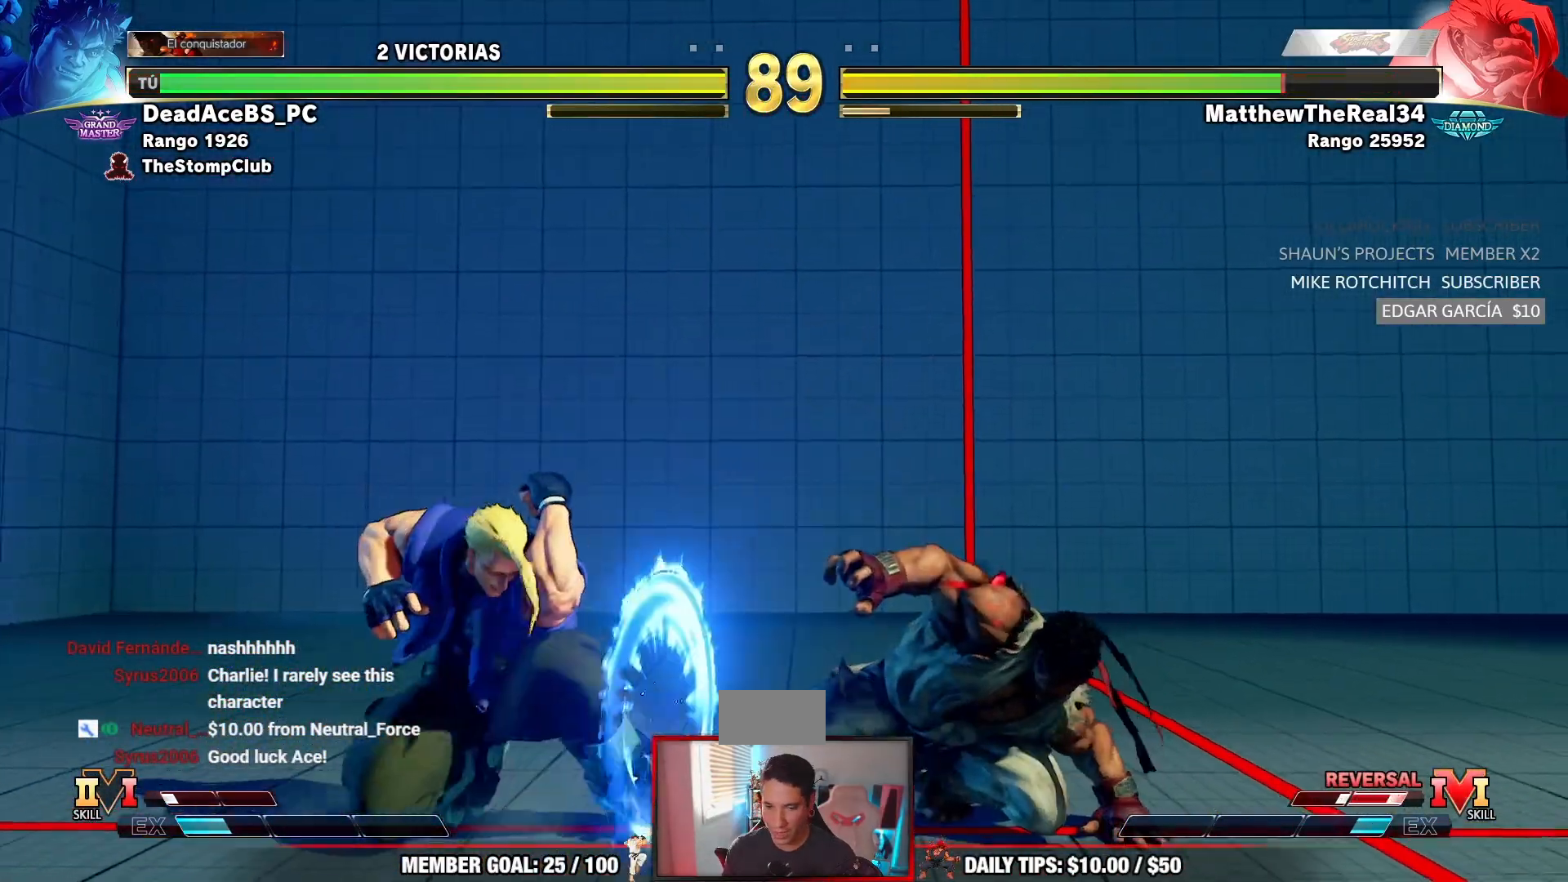
Gameplay with a controller (arcade stick); each line is a JSON object with the inputs held at the frame after it (dt_ms = milliseconds from this image to that frame). "events" lists button and stick changes between this image and that frame as [ms after this image, input, new state], when the widget could be followed in between. Not read: L3 R3.
{"dt_ms": 500, "buttons": [], "left_stick": "center", "events": [[133, "R1", "up"]]}
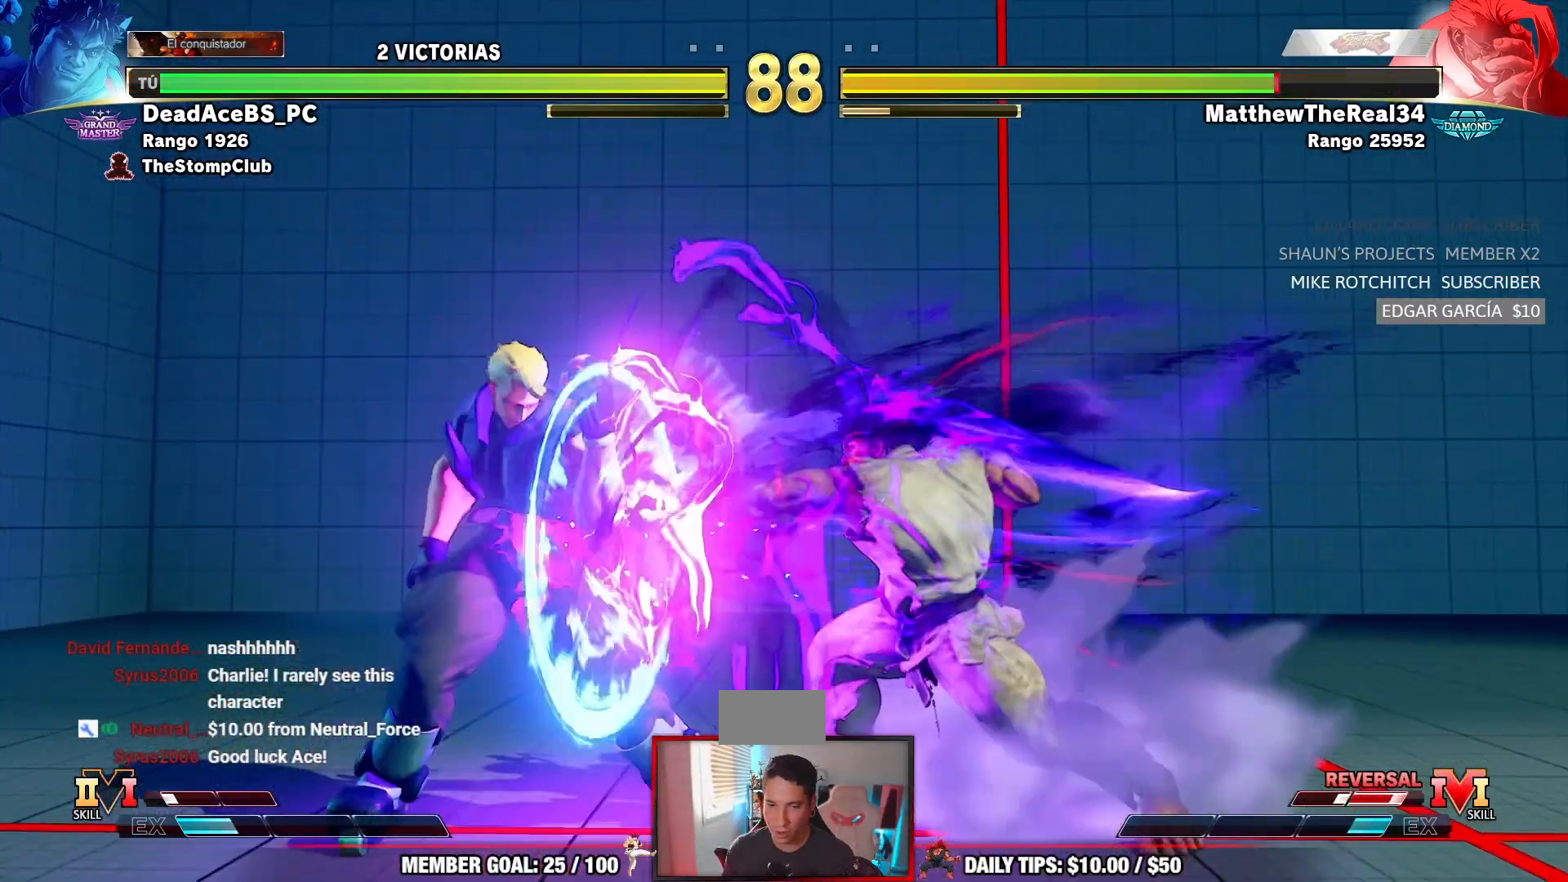
{"dt_ms": 500, "buttons": [], "left_stick": "down-right", "events": [[283, "left_stick", "down-right"]]}
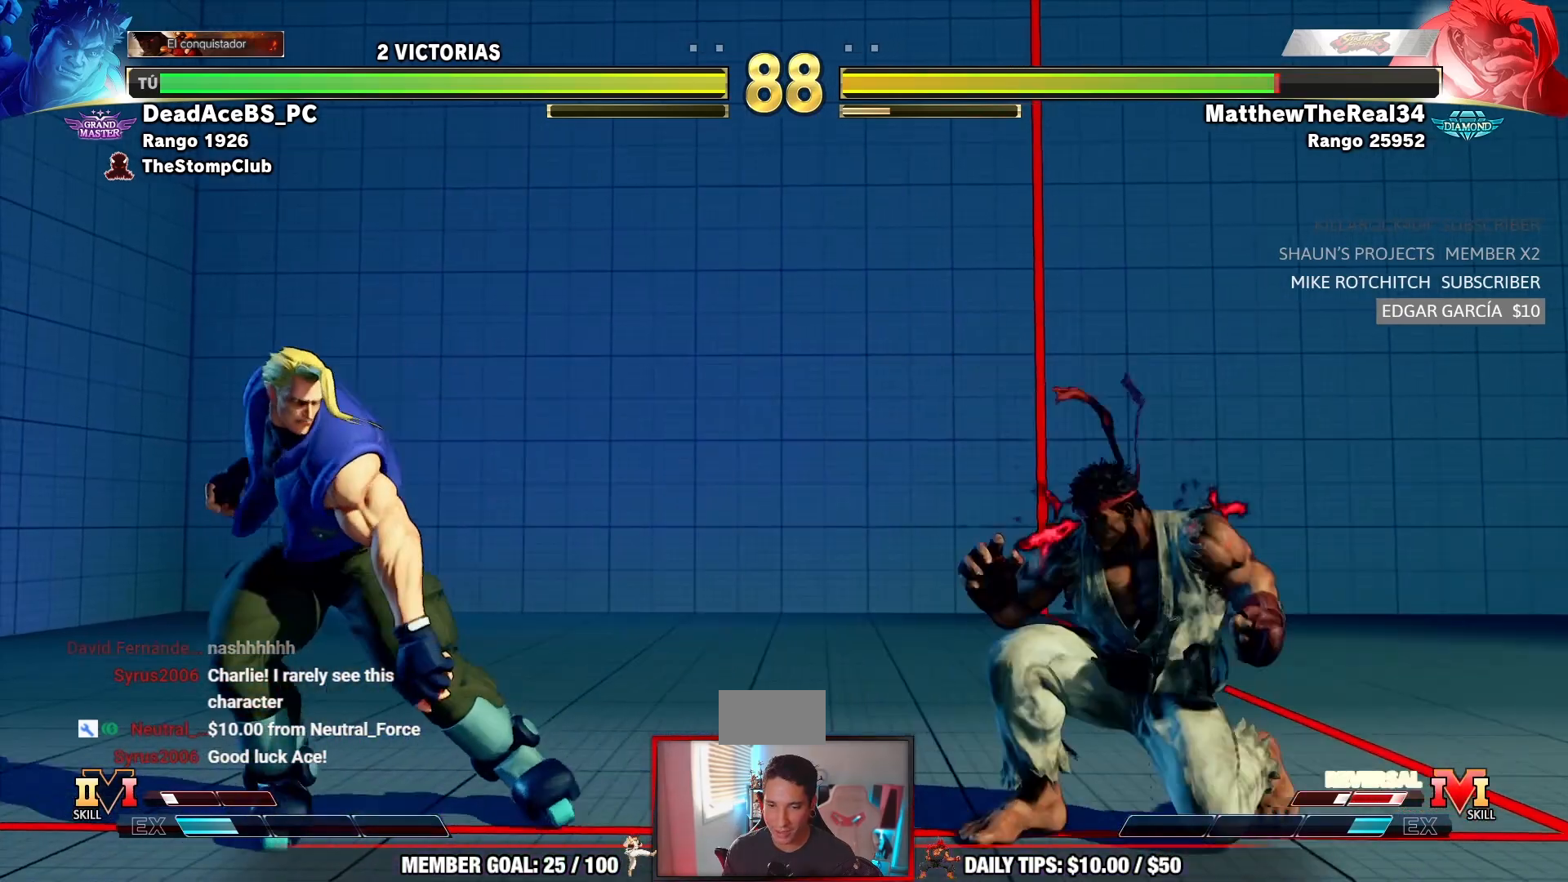
{"dt_ms": 500, "buttons": [], "left_stick": "right", "events": [[183, "SQUARE", "down"], [317, "SQUARE", "up"], [350, "left_stick", "right"]]}
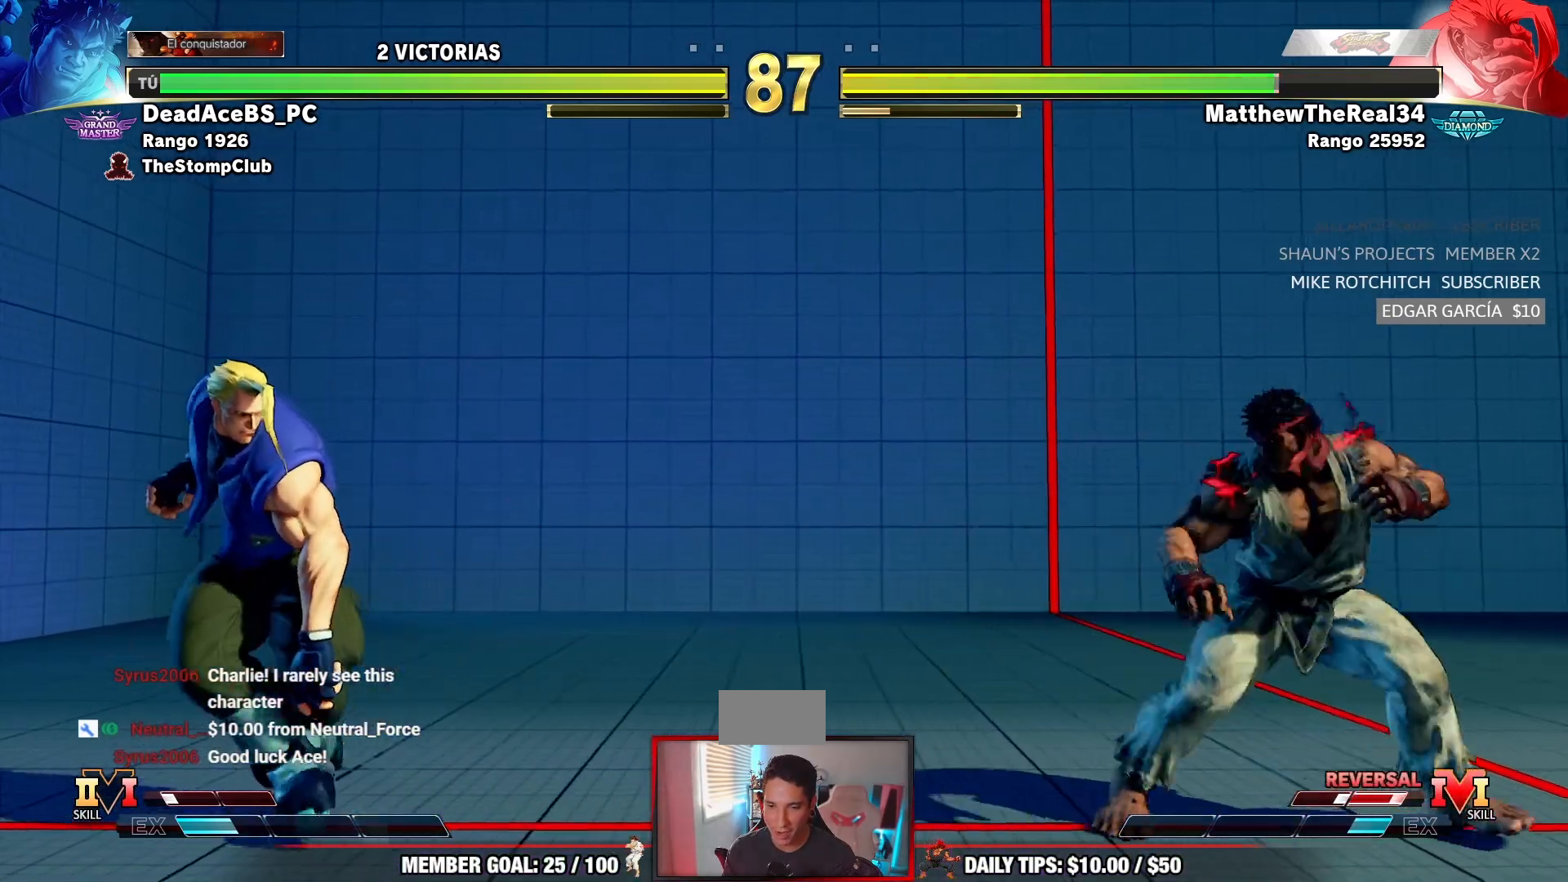
{"dt_ms": 500, "buttons": [], "left_stick": "left", "events": [[100, "left_stick", "left"]]}
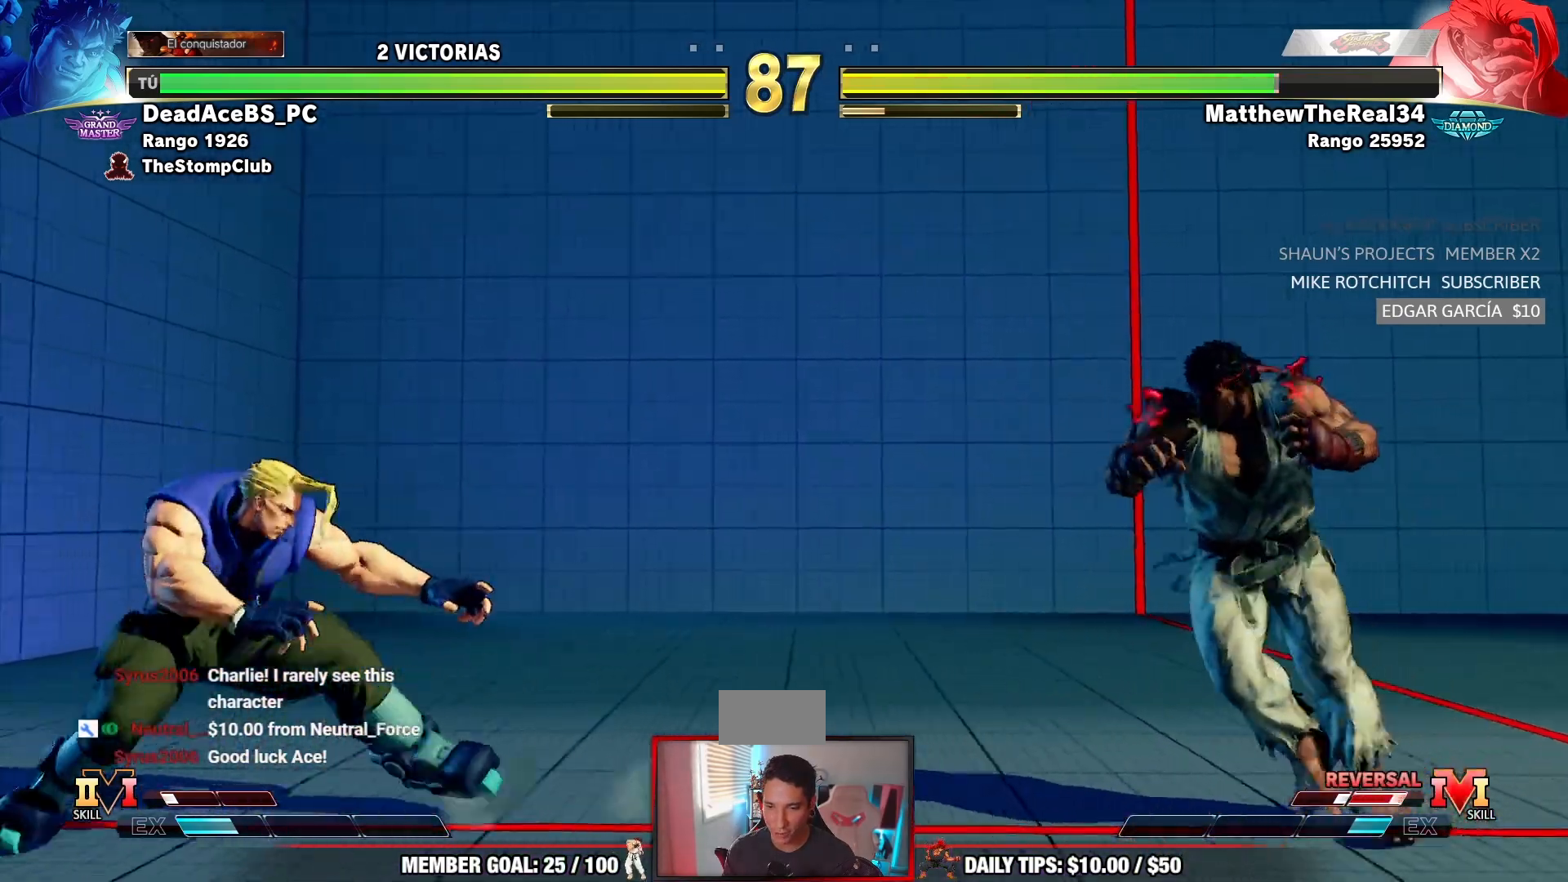
{"dt_ms": 500, "buttons": [], "left_stick": "up-left", "events": [[167, "left_stick", "up-left"]]}
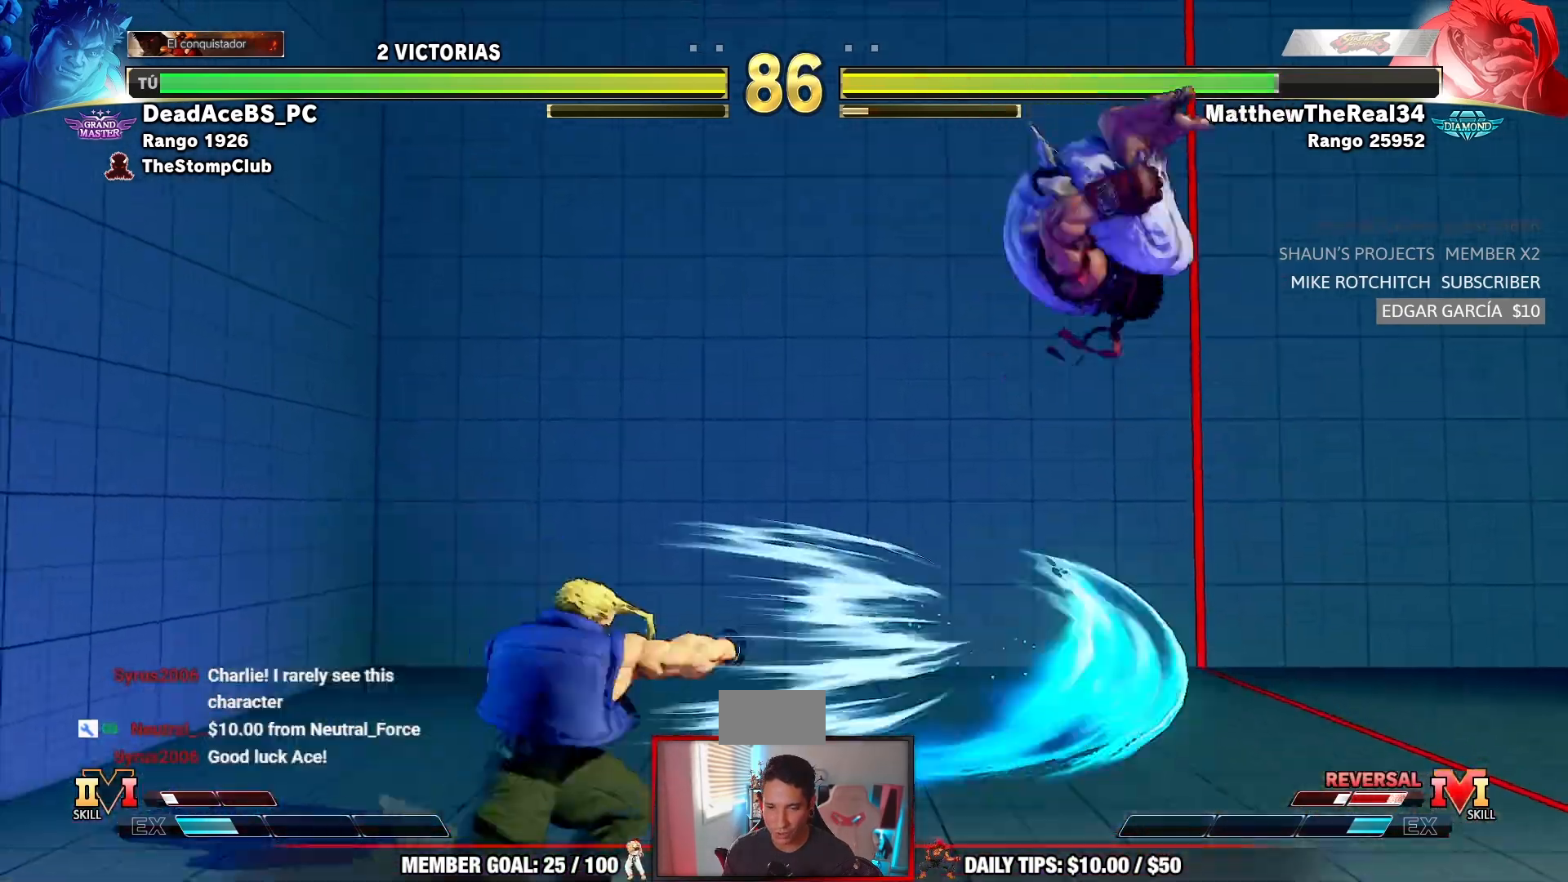
{"dt_ms": 500, "buttons": [], "left_stick": "down-left", "events": [[117, "R2", "down"], [150, "left_stick", "center"], [383, "R2", "up"], [433, "left_stick", "down-left"]]}
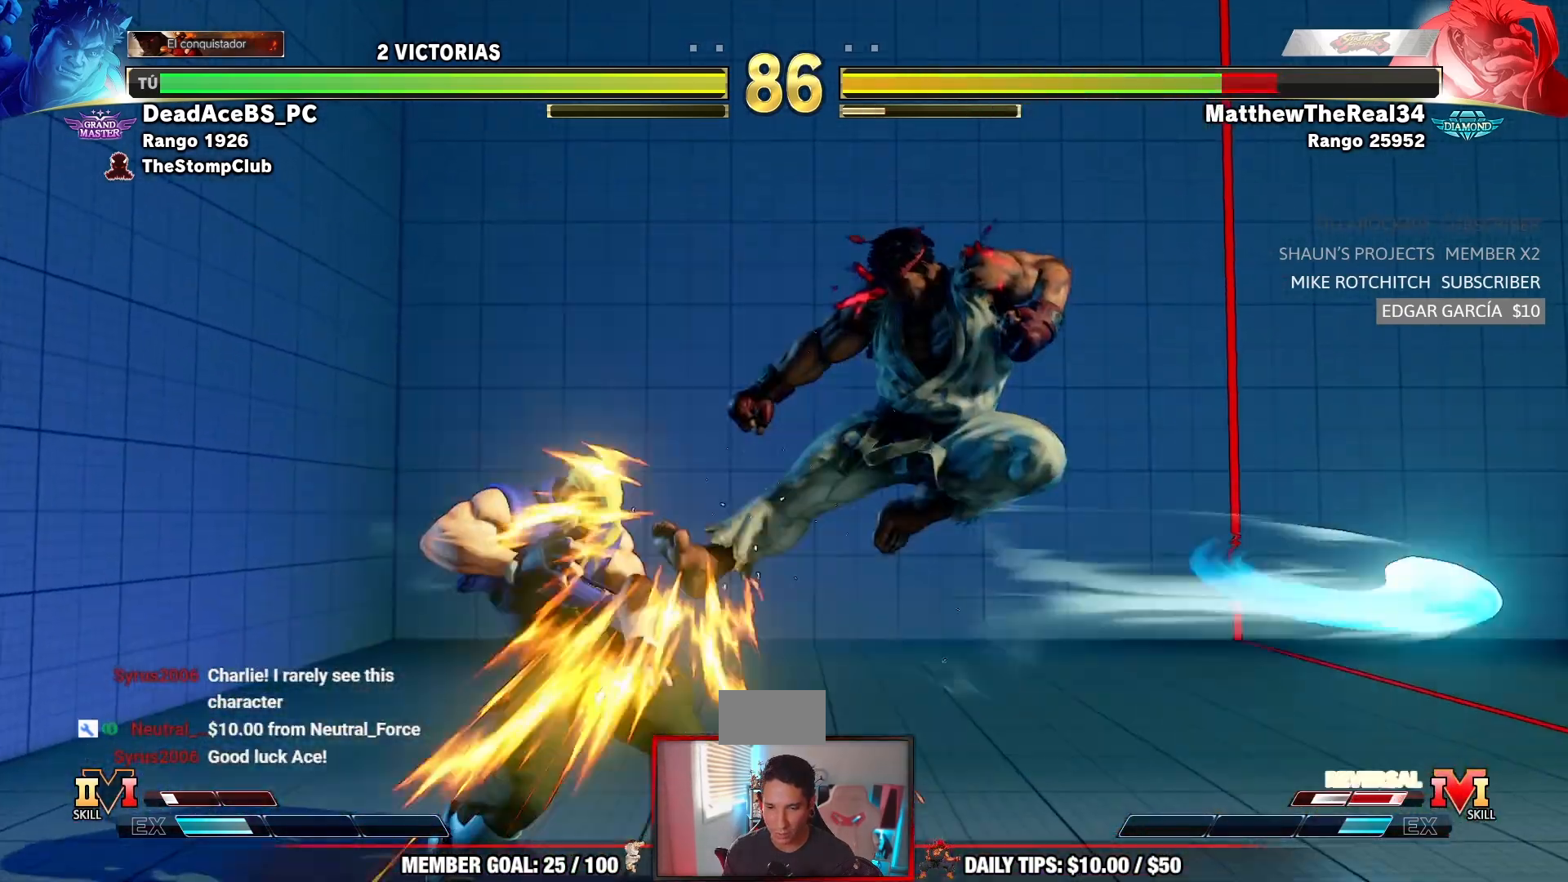
{"dt_ms": 1000, "buttons": [], "left_stick": "center"}
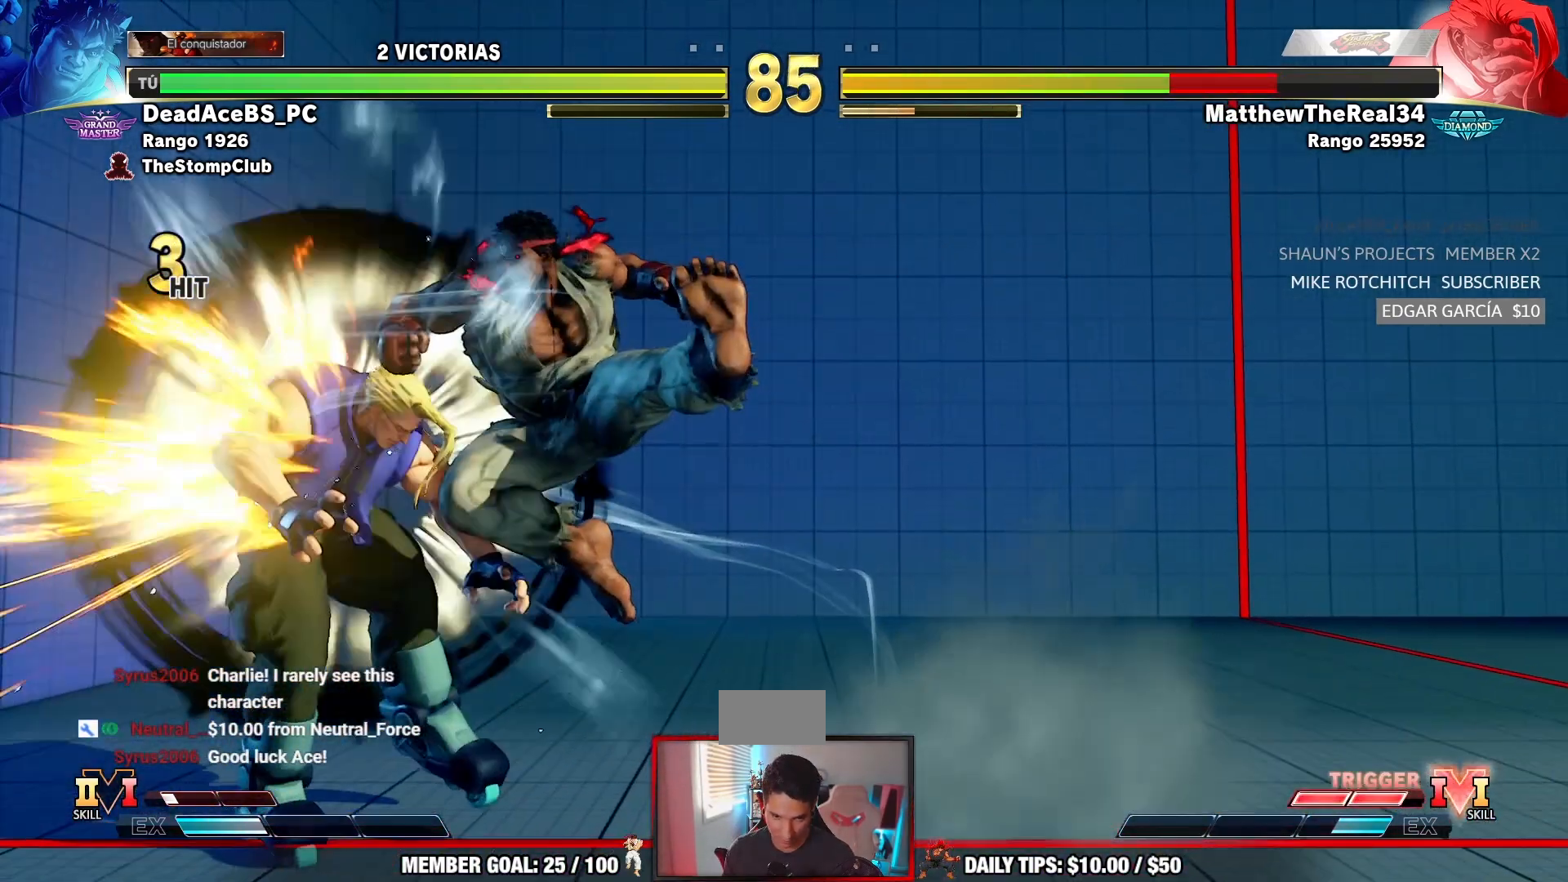
{"dt_ms": 1000, "buttons": [], "left_stick": "center"}
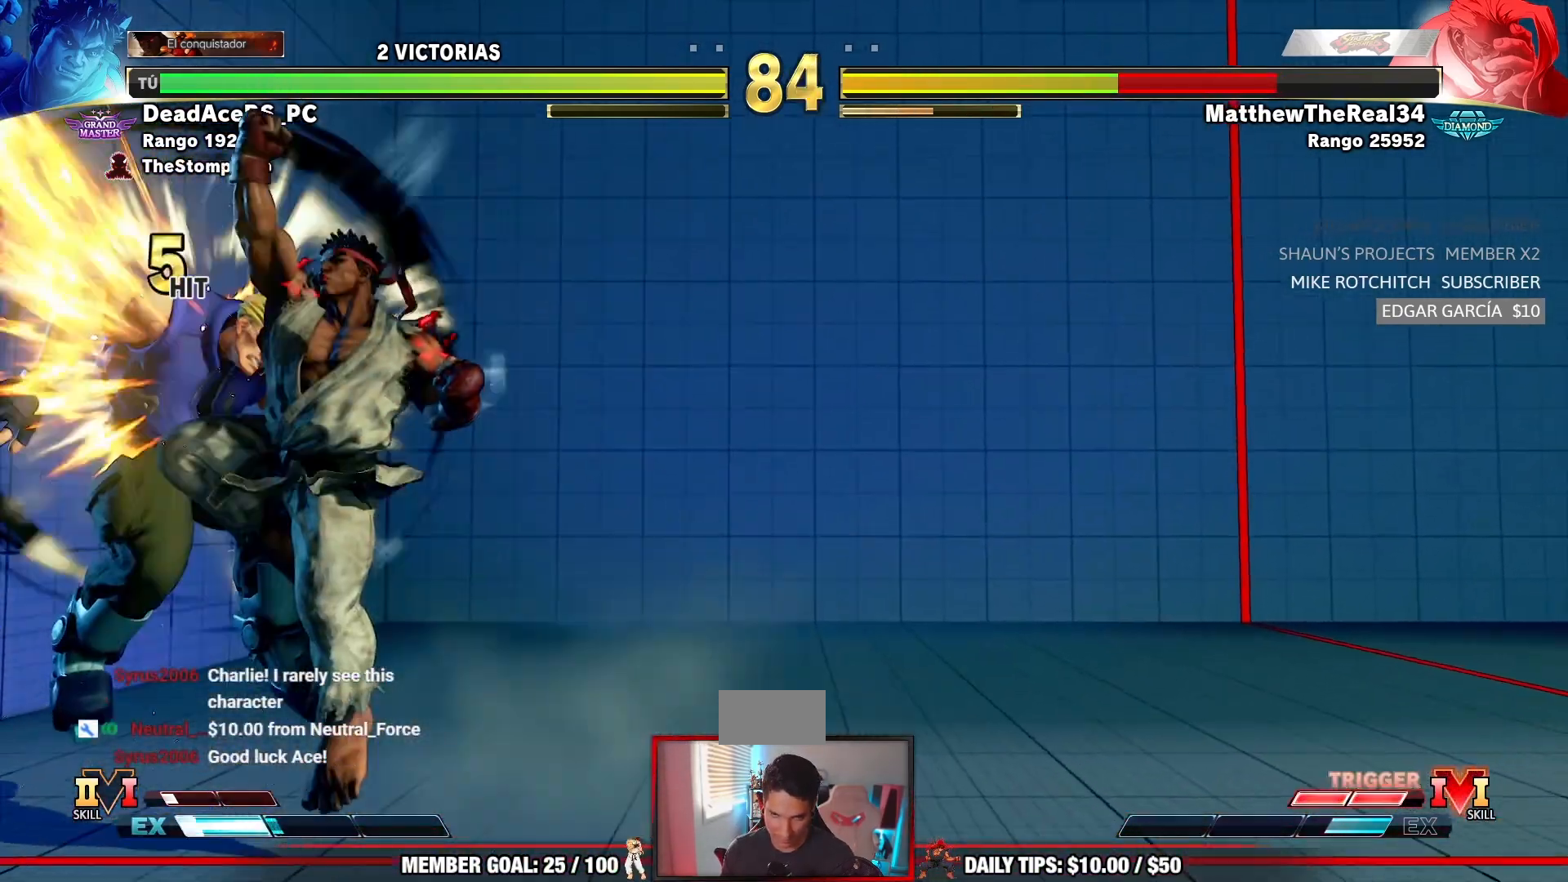
{"dt_ms": 500, "buttons": [], "left_stick": "center"}
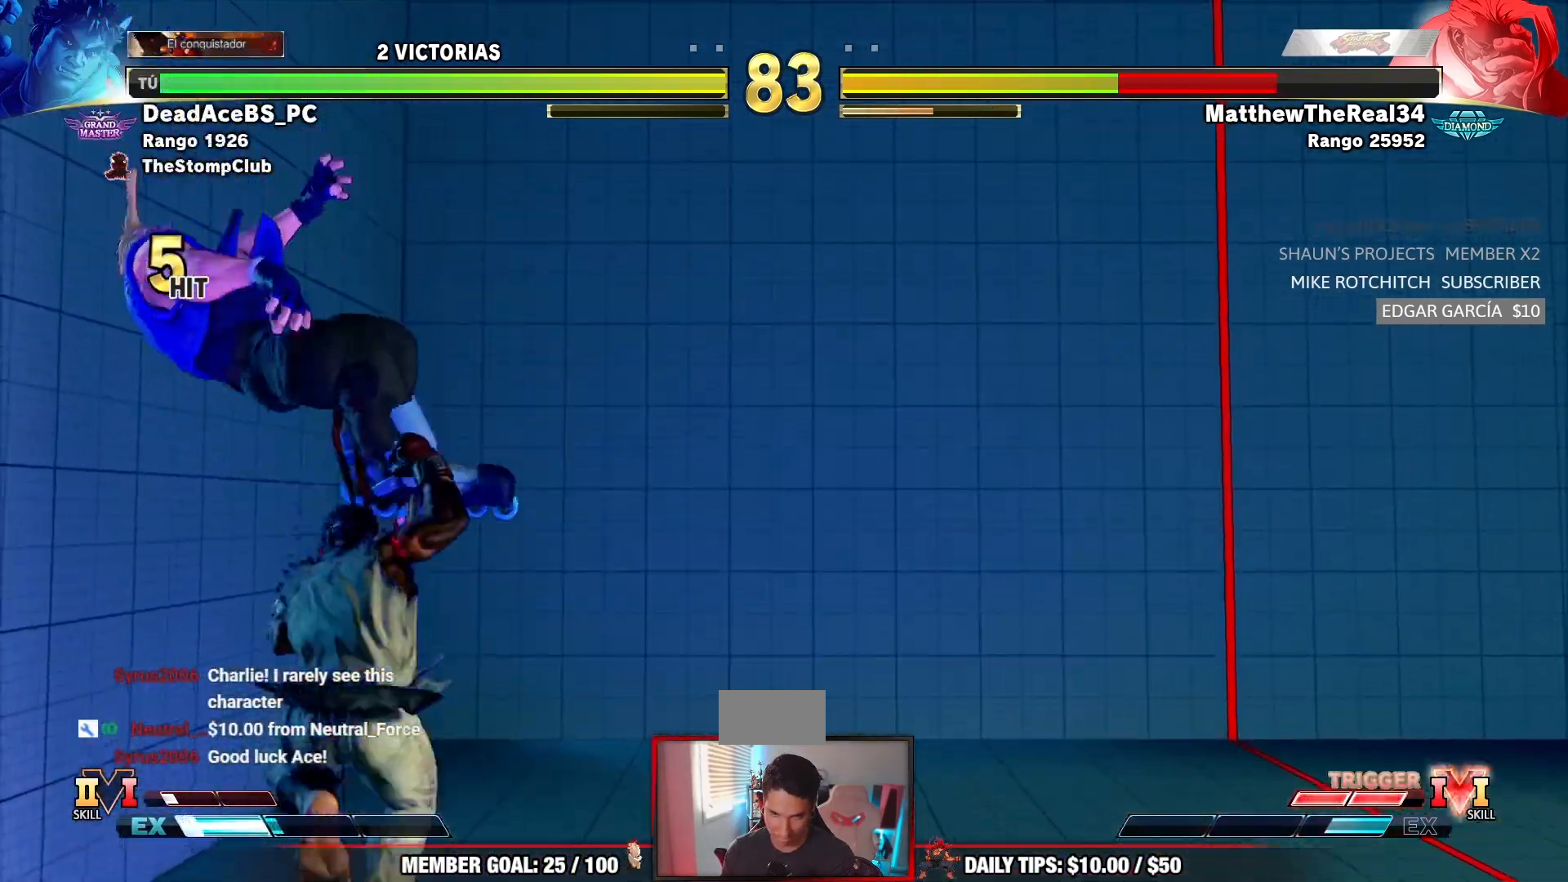
{"dt_ms": 500, "buttons": ["SQUARE"], "left_stick": "down", "events": [[367, "left_stick", "down"], [467, "SQUARE", "down"]]}
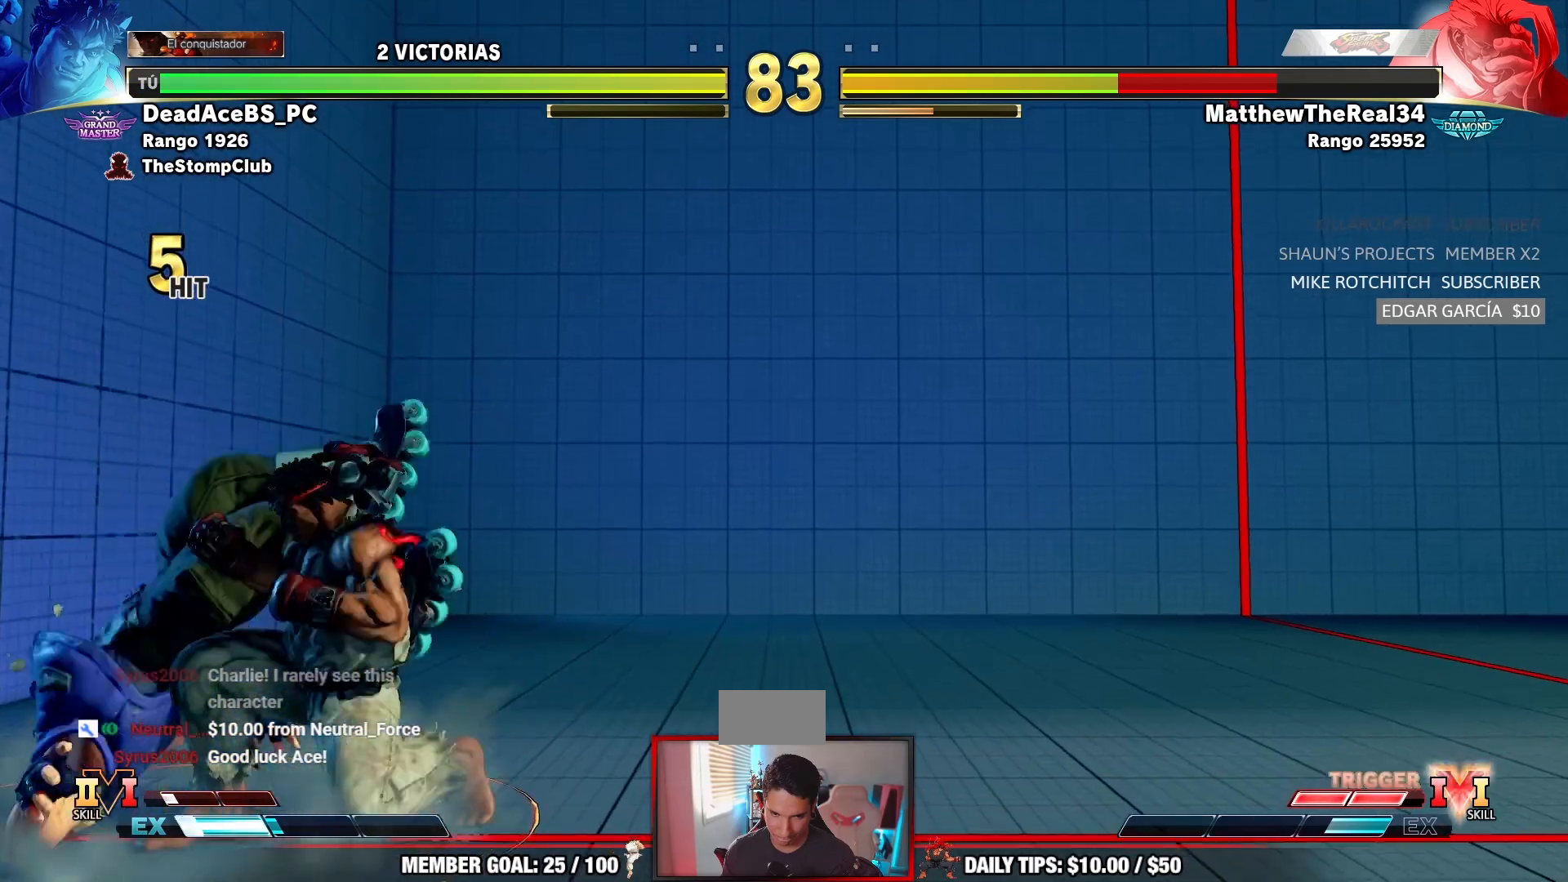
{"dt_ms": 500, "buttons": ["R1"], "left_stick": "center", "events": [[33, "left_stick", "center"], [50, "SQUARE", "up"], [317, "R1", "down"]]}
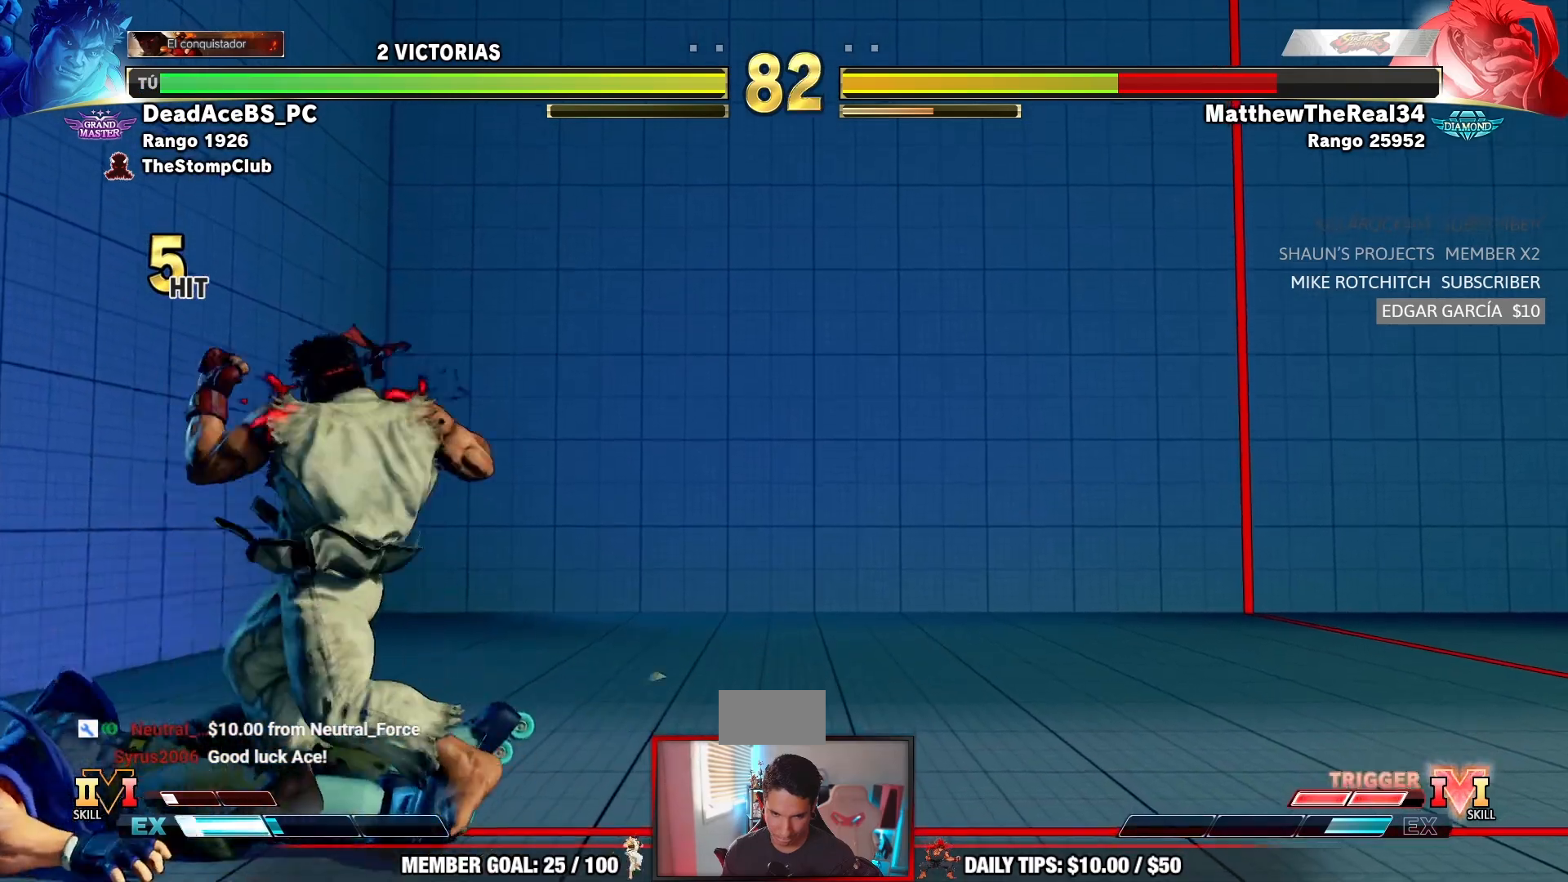
{"dt_ms": 500, "buttons": [], "left_stick": "center", "events": [[50, "R1", "up"], [333, "SQUARE", "down"], [400, "SQUARE", "up"]]}
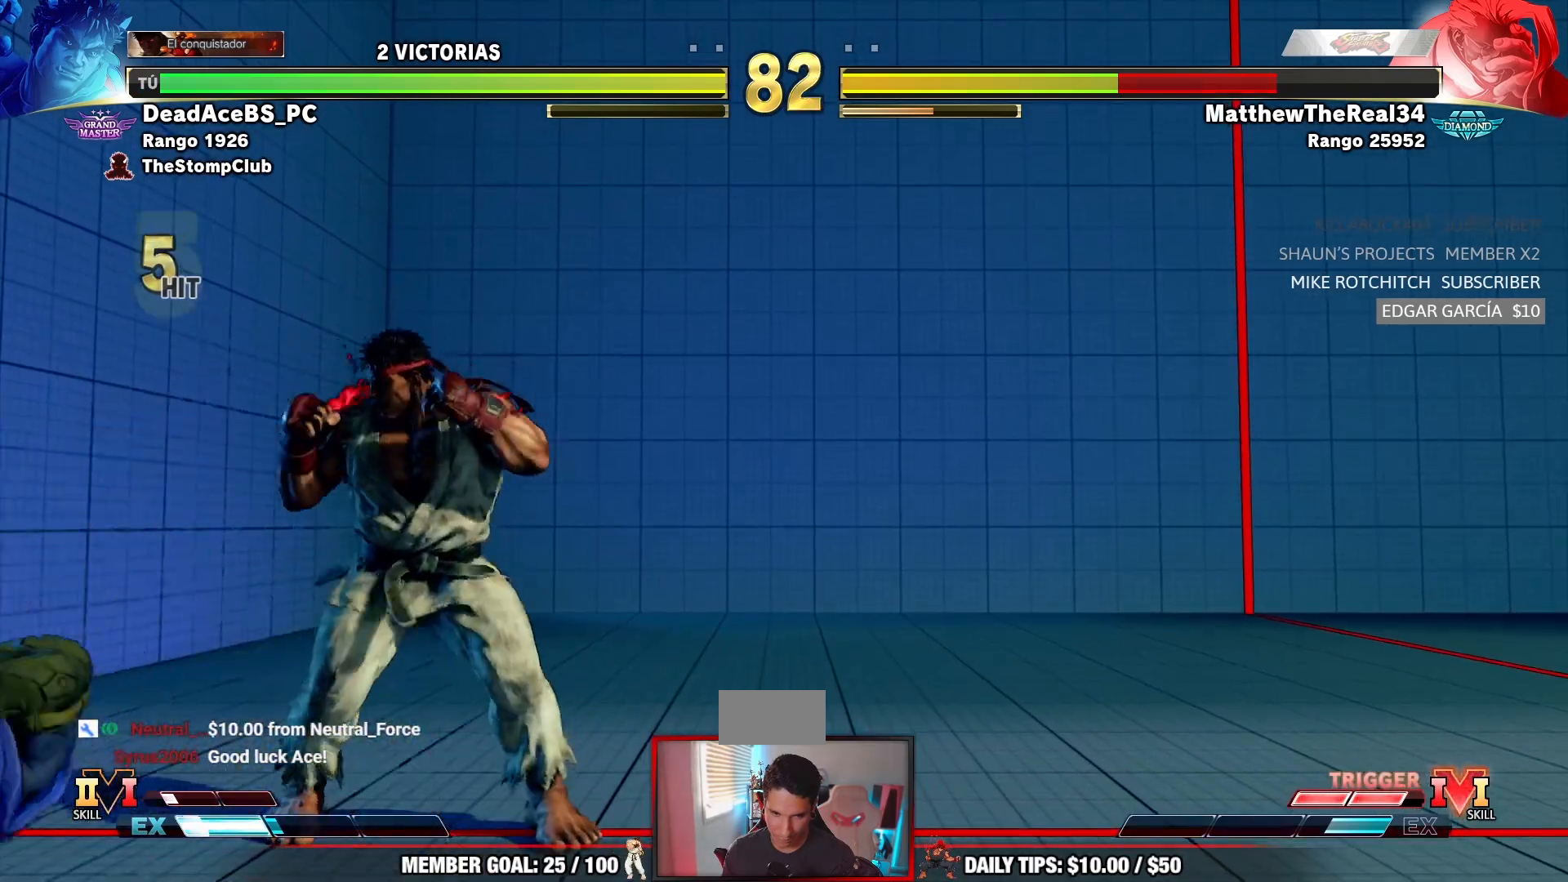
{"dt_ms": 500, "buttons": ["TRIANGLE"], "left_stick": "down-right", "events": [[83, "left_stick", "left"], [217, "SQUARE", "down"], [283, "left_stick", "center"], [367, "SQUARE", "up"], [400, "left_stick", "down-right"], [500, "TRIANGLE", "down"]]}
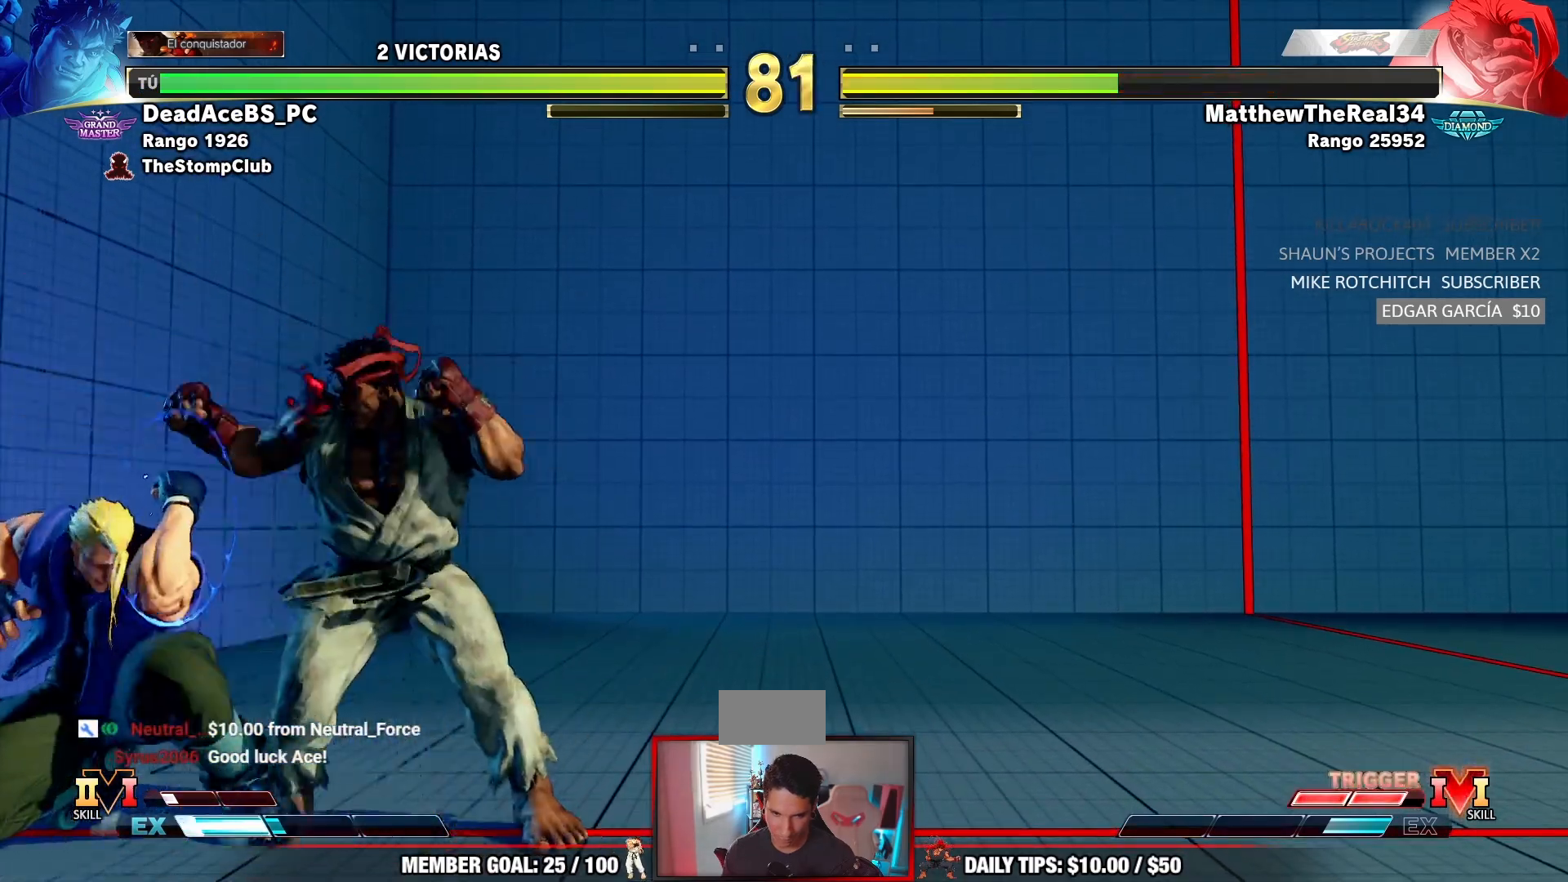
{"dt_ms": 500, "buttons": [], "left_stick": "down-right", "events": [[317, "TRIANGLE", "up"]]}
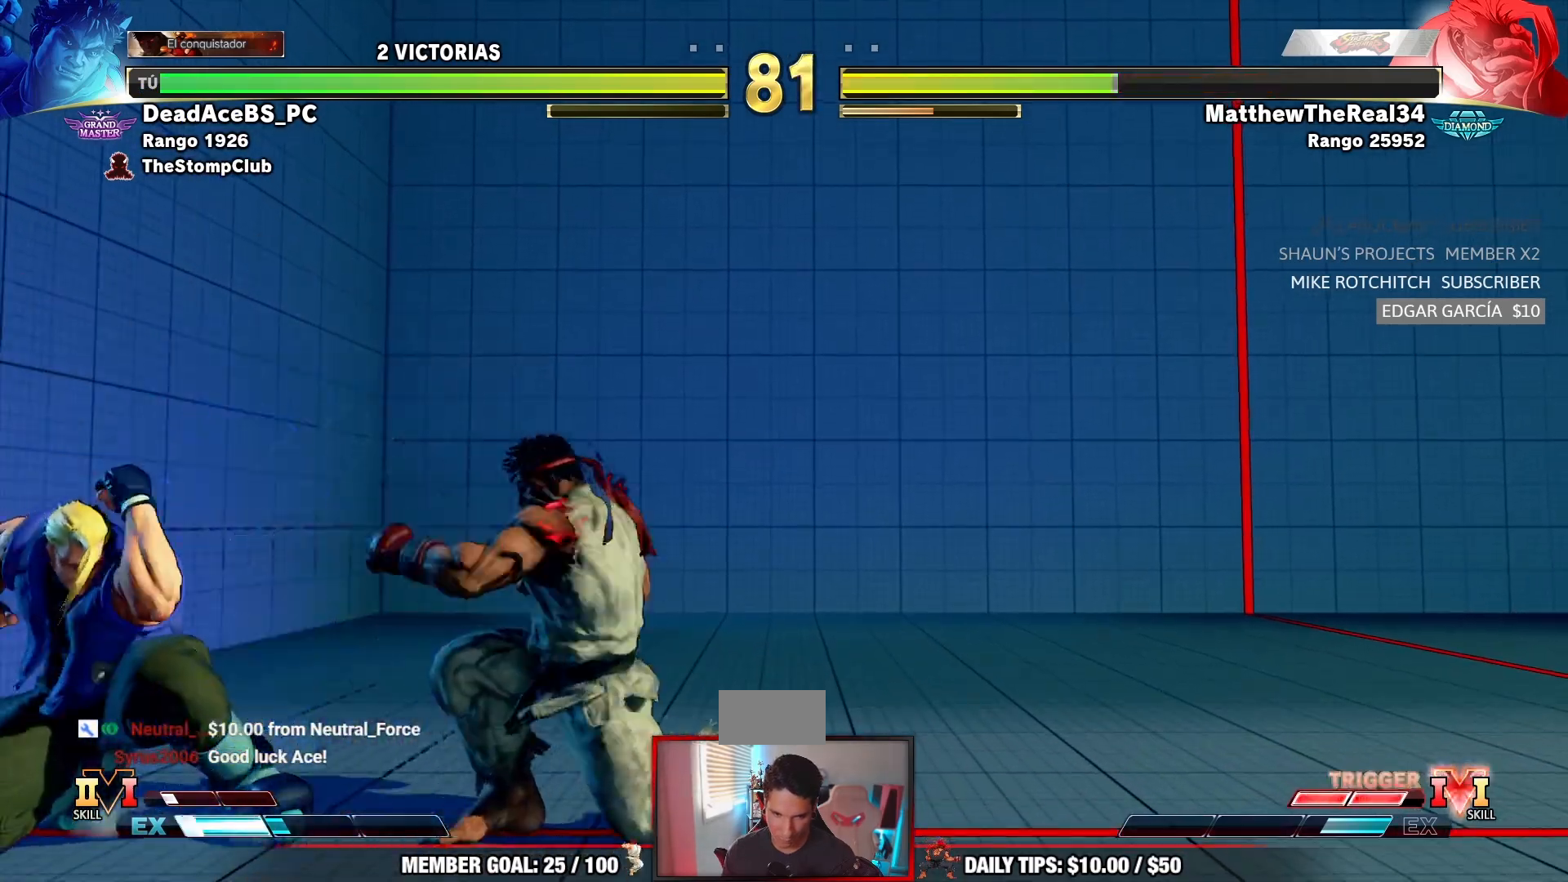
{"dt_ms": 500, "buttons": [], "left_stick": "center", "events": [[17, "CIRCLE", "down"], [133, "CIRCLE", "up"], [133, "left_stick", "down-left"], [217, "R1", "down"], [217, "left_stick", "center"], [400, "R1", "up"]]}
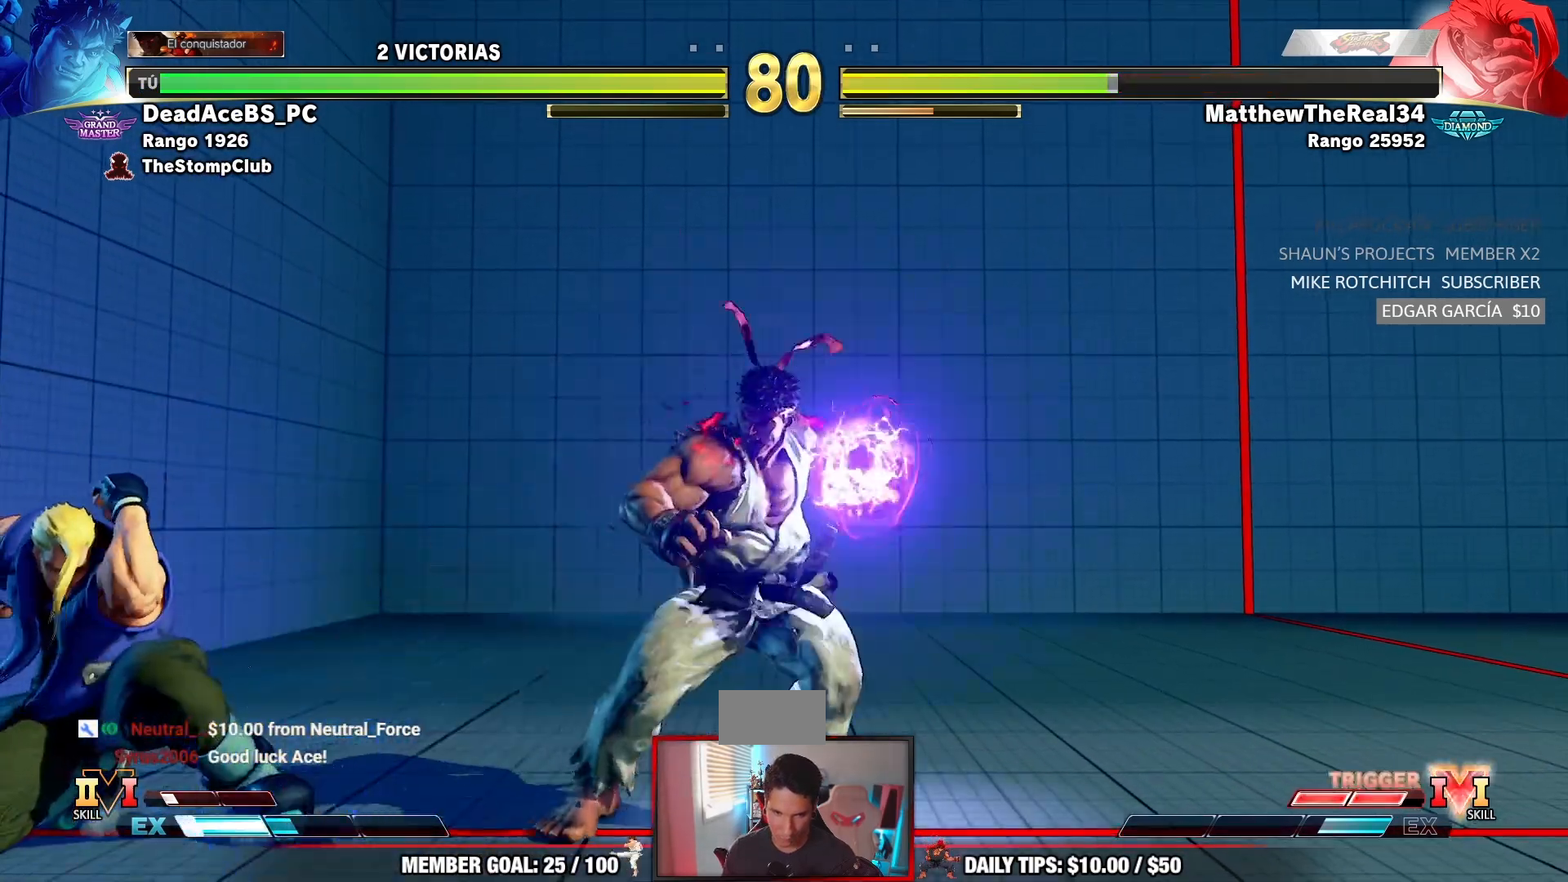
{"dt_ms": 500, "buttons": [], "left_stick": "down", "events": [[433, "left_stick", "left"], [500, "left_stick", "down"]]}
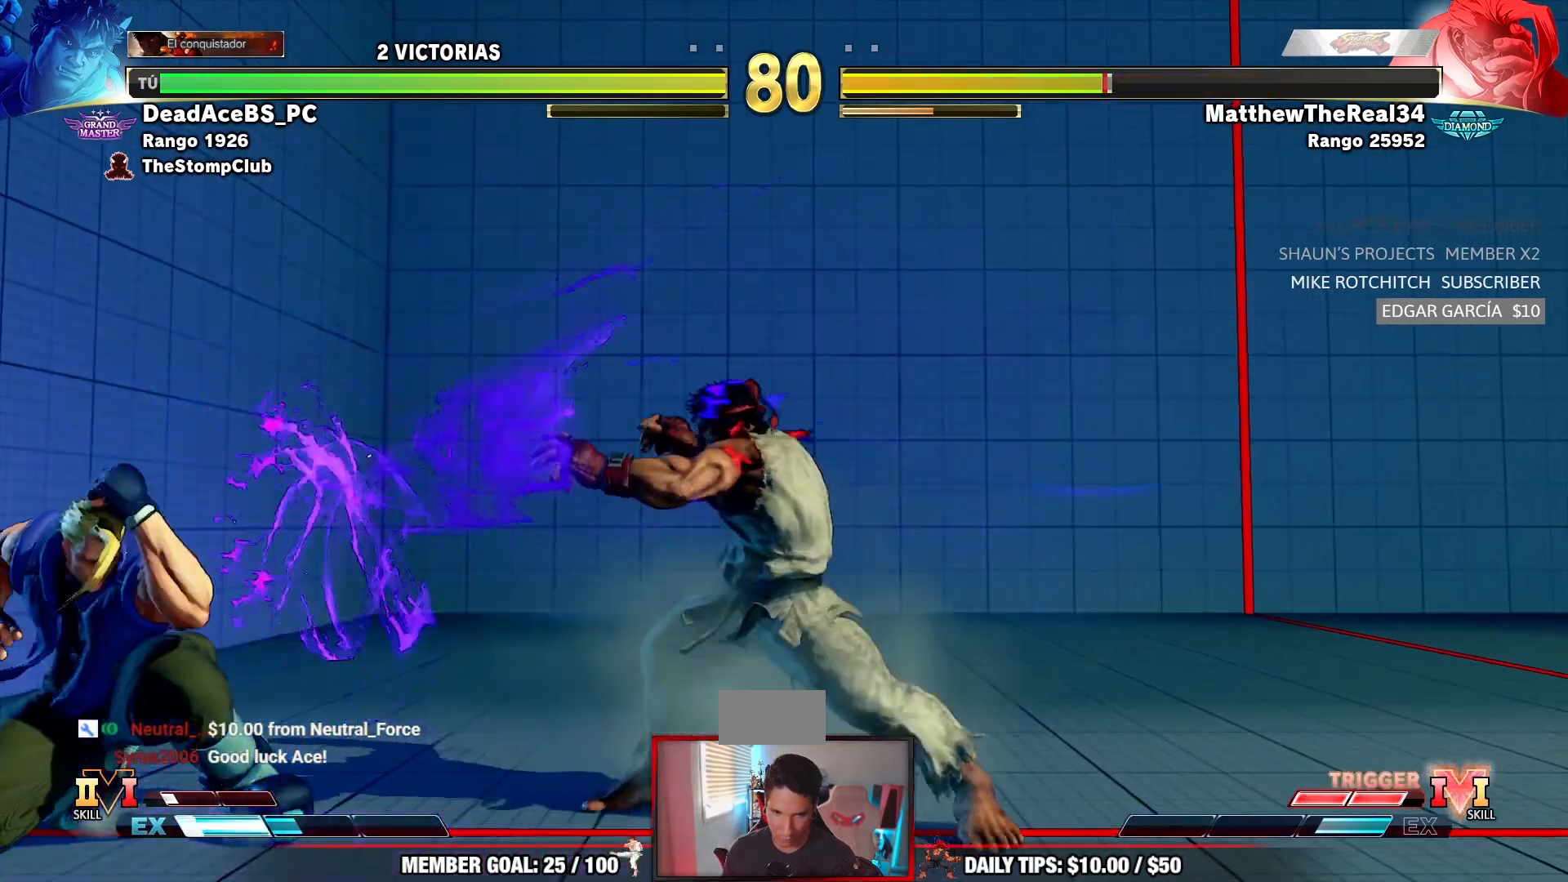
{"dt_ms": 500, "buttons": [], "left_stick": "center"}
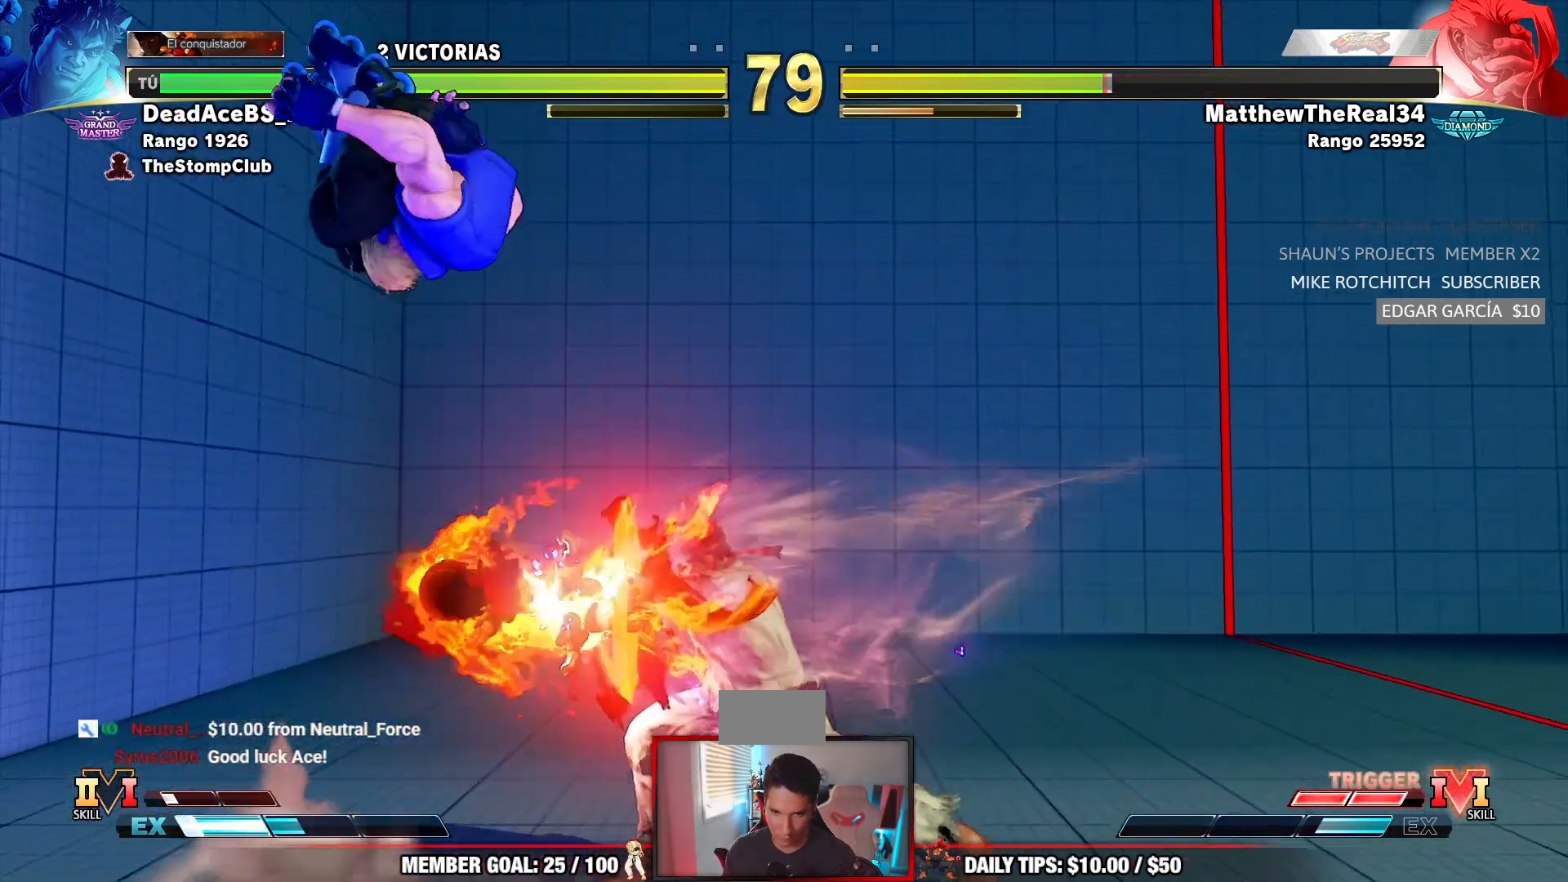
{"dt_ms": 500, "buttons": [], "left_stick": "down-right", "events": [[333, "left_stick", "right"], [400, "left_stick", "down-right"]]}
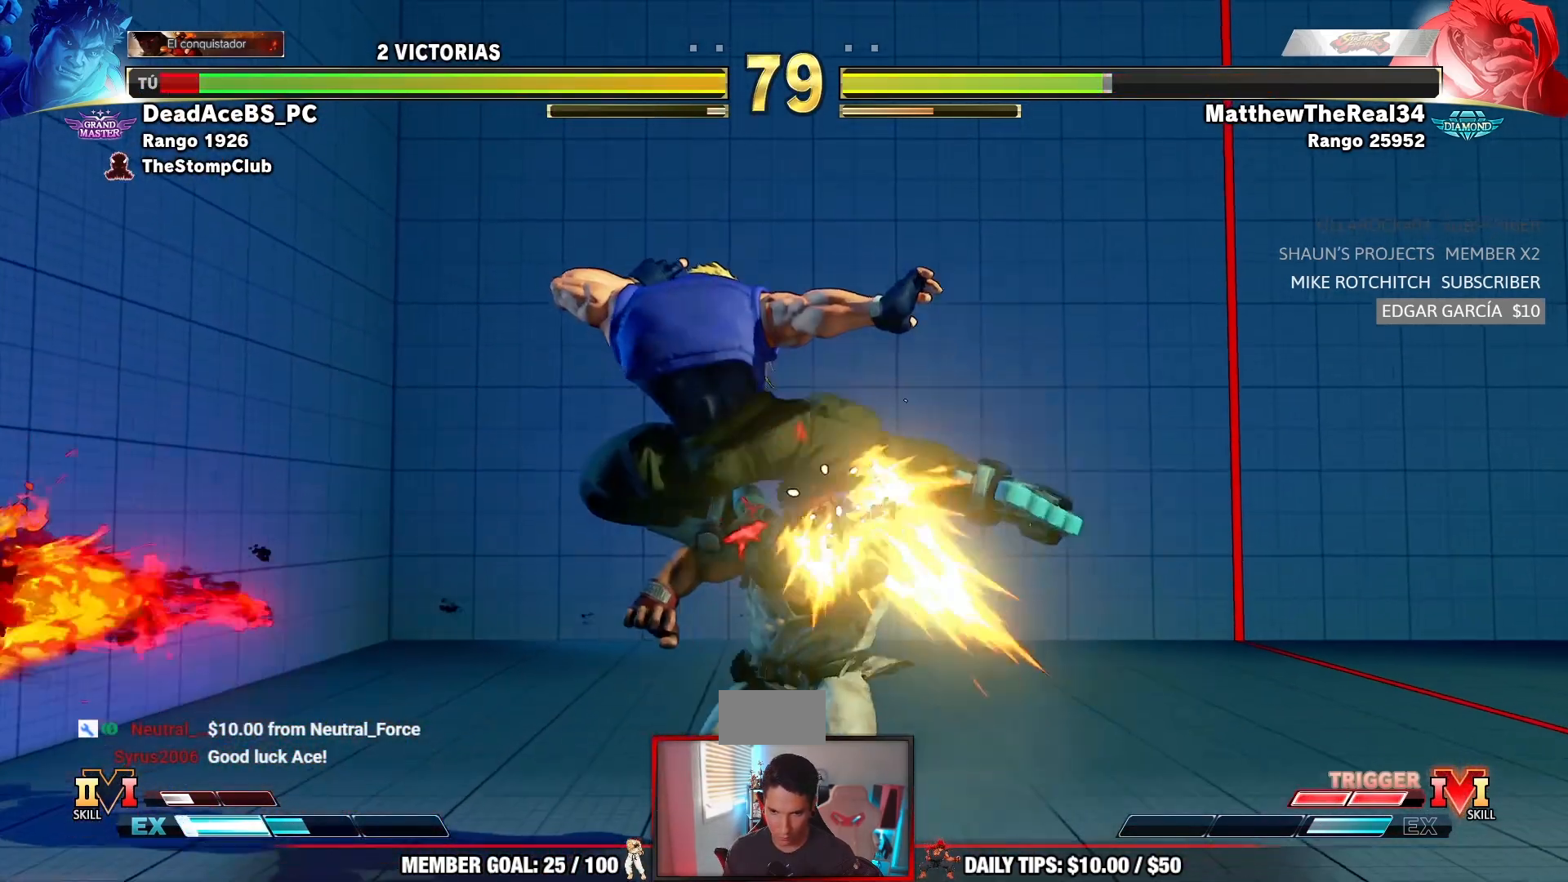
{"dt_ms": 1000, "buttons": [], "left_stick": "right"}
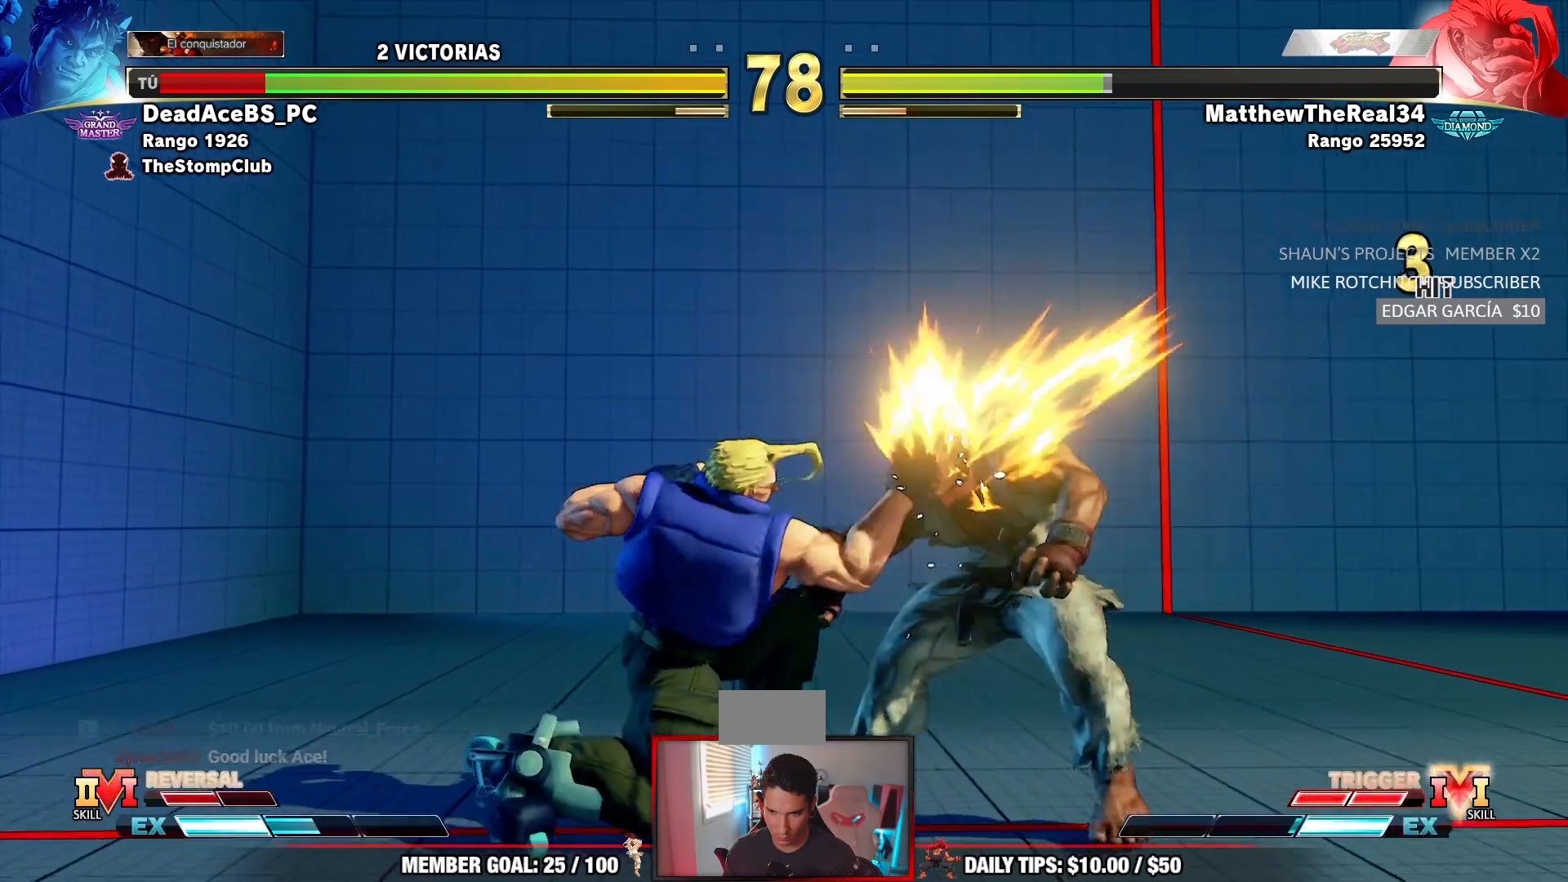
{"dt_ms": 500, "buttons": [], "left_stick": "right", "events": []}
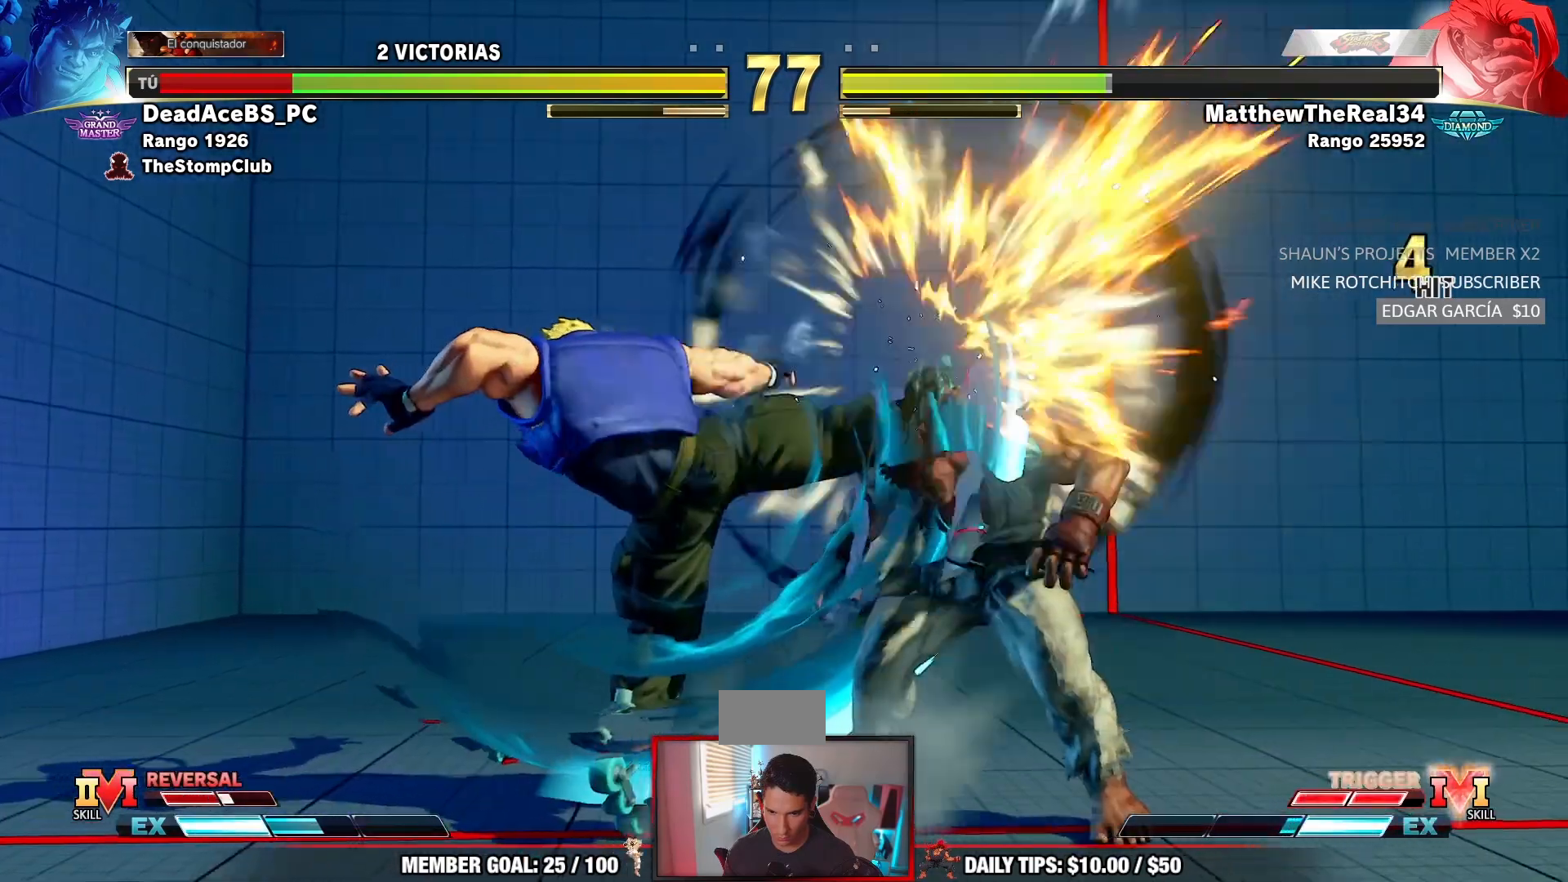
{"dt_ms": 500, "buttons": [], "left_stick": "center"}
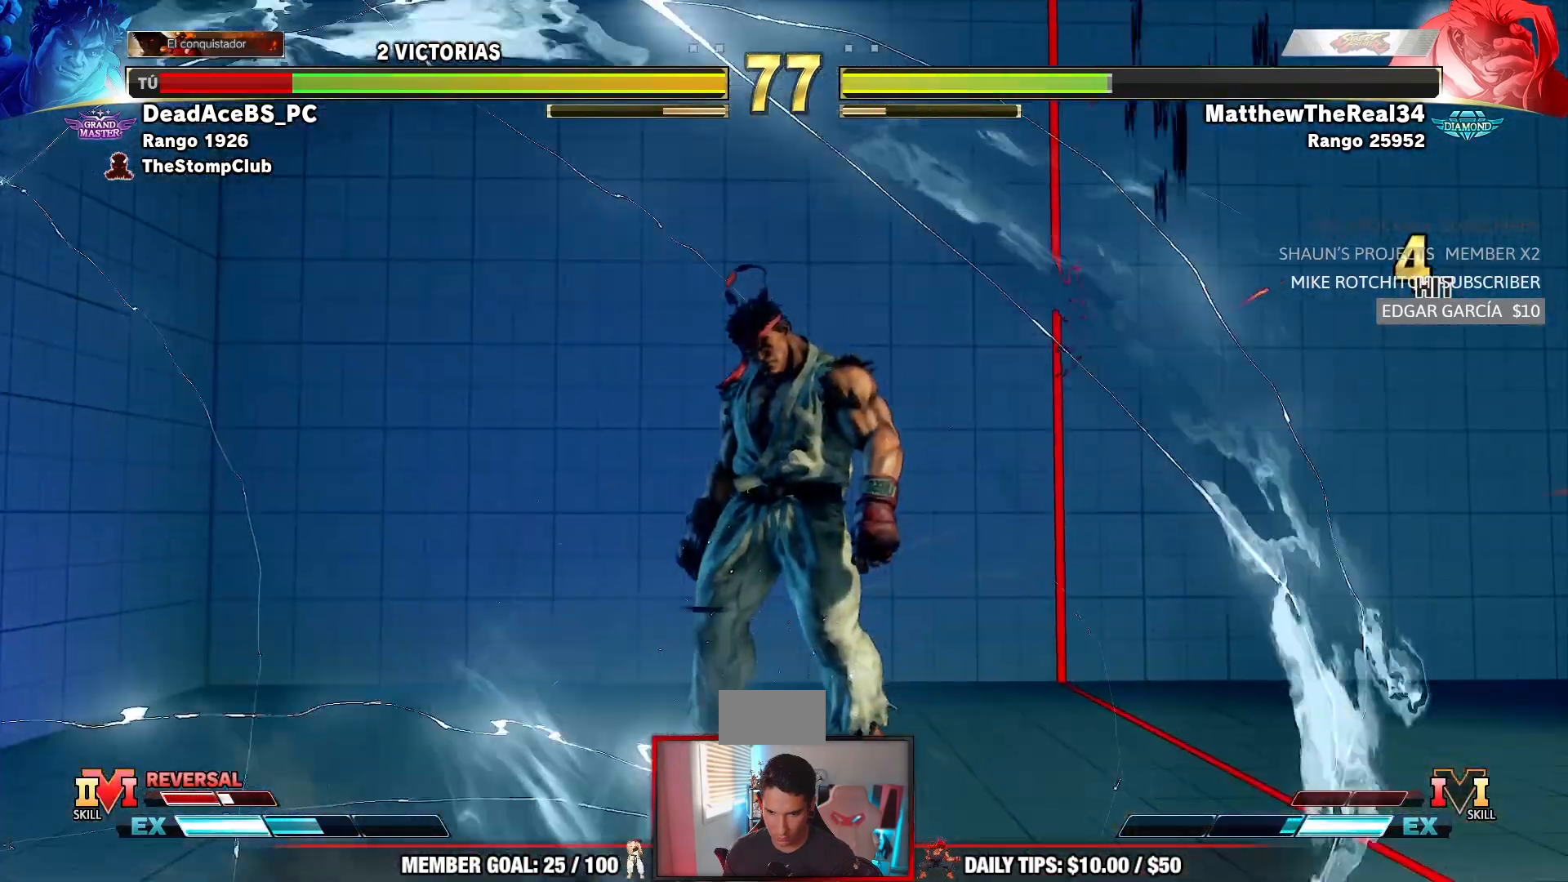
{"dt_ms": 500, "buttons": [], "left_stick": "center", "events": []}
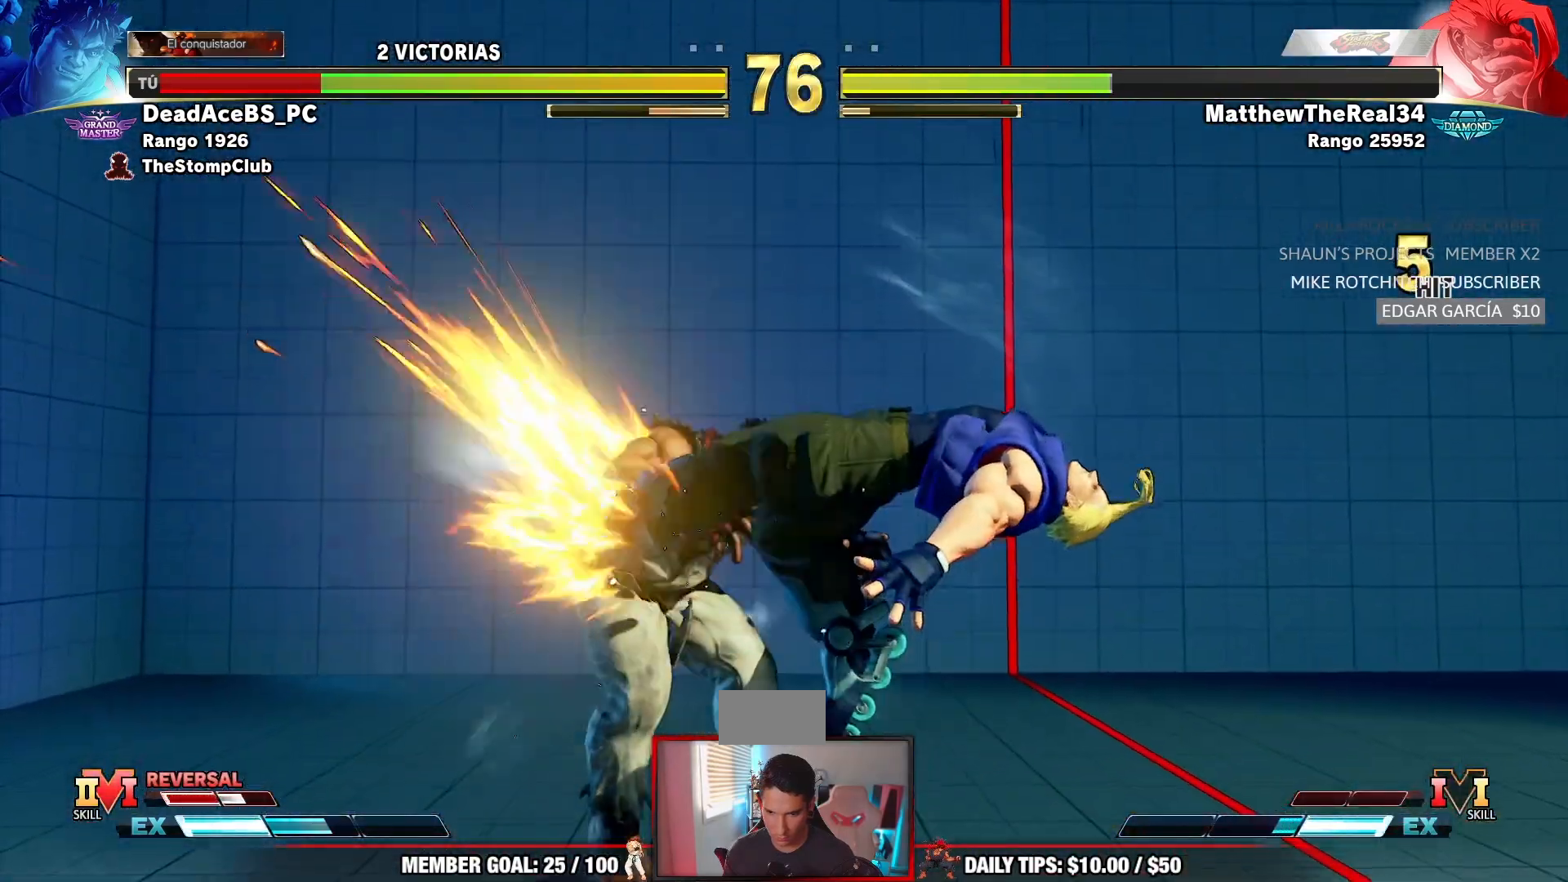
{"dt_ms": 500, "buttons": ["CROSS", "CIRCLE", "R2"], "left_stick": "left"}
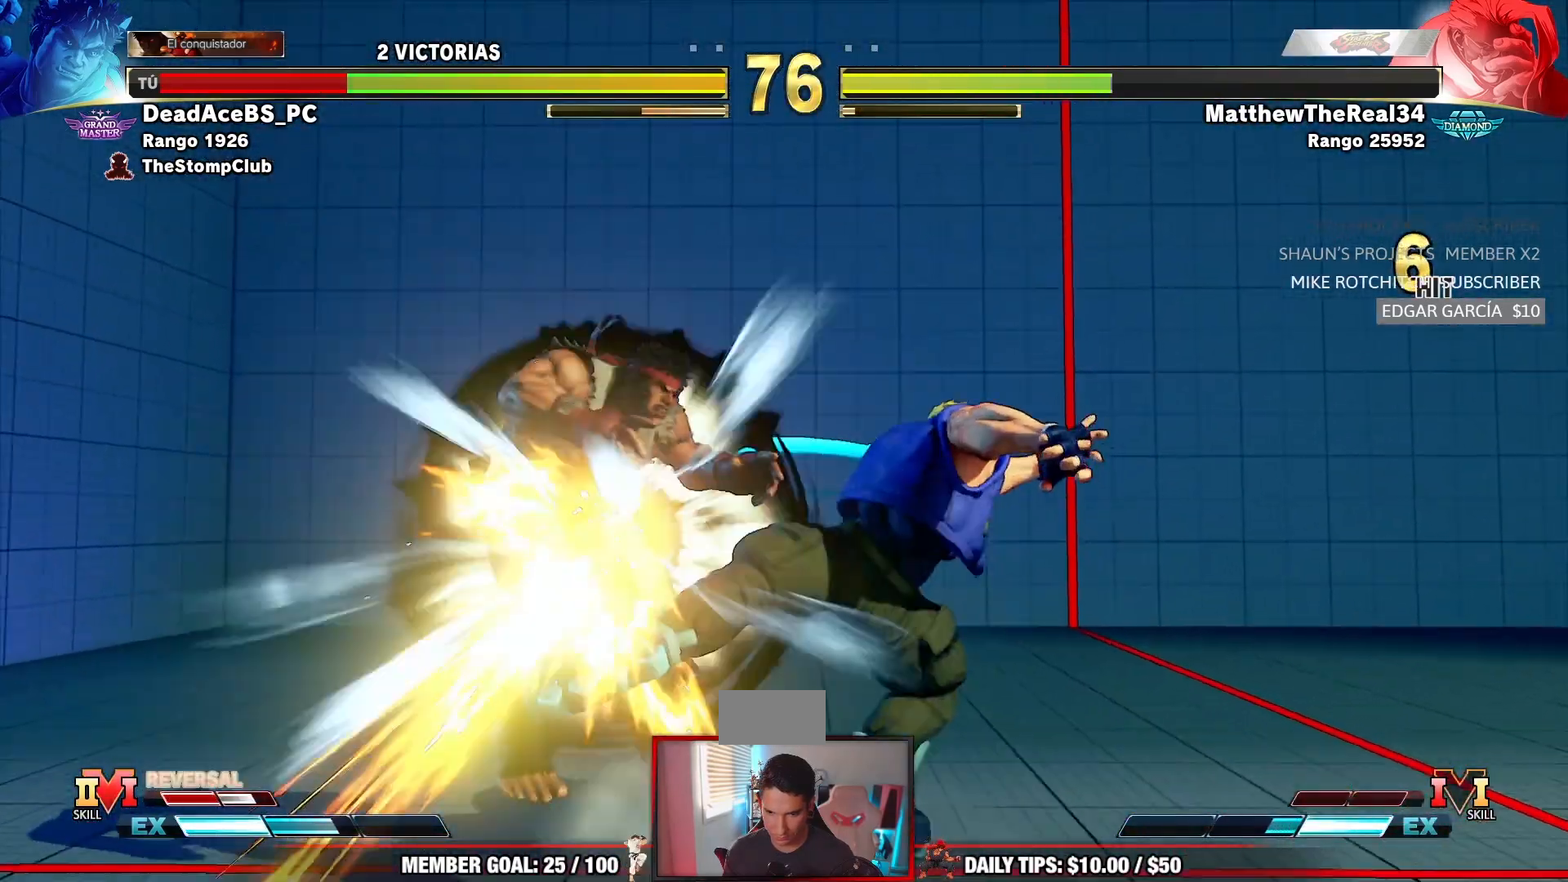
{"dt_ms": 500, "buttons": ["TRIANGLE", "R1"], "left_stick": "center", "events": [[50, "CROSS", "up"], [83, "CIRCLE", "up"], [117, "R2", "up"], [183, "left_stick", "center"], [383, "R1", "down"], [383, "TRIANGLE", "down"], [400, "SQUARE", "down"], [483, "SQUARE", "up"]]}
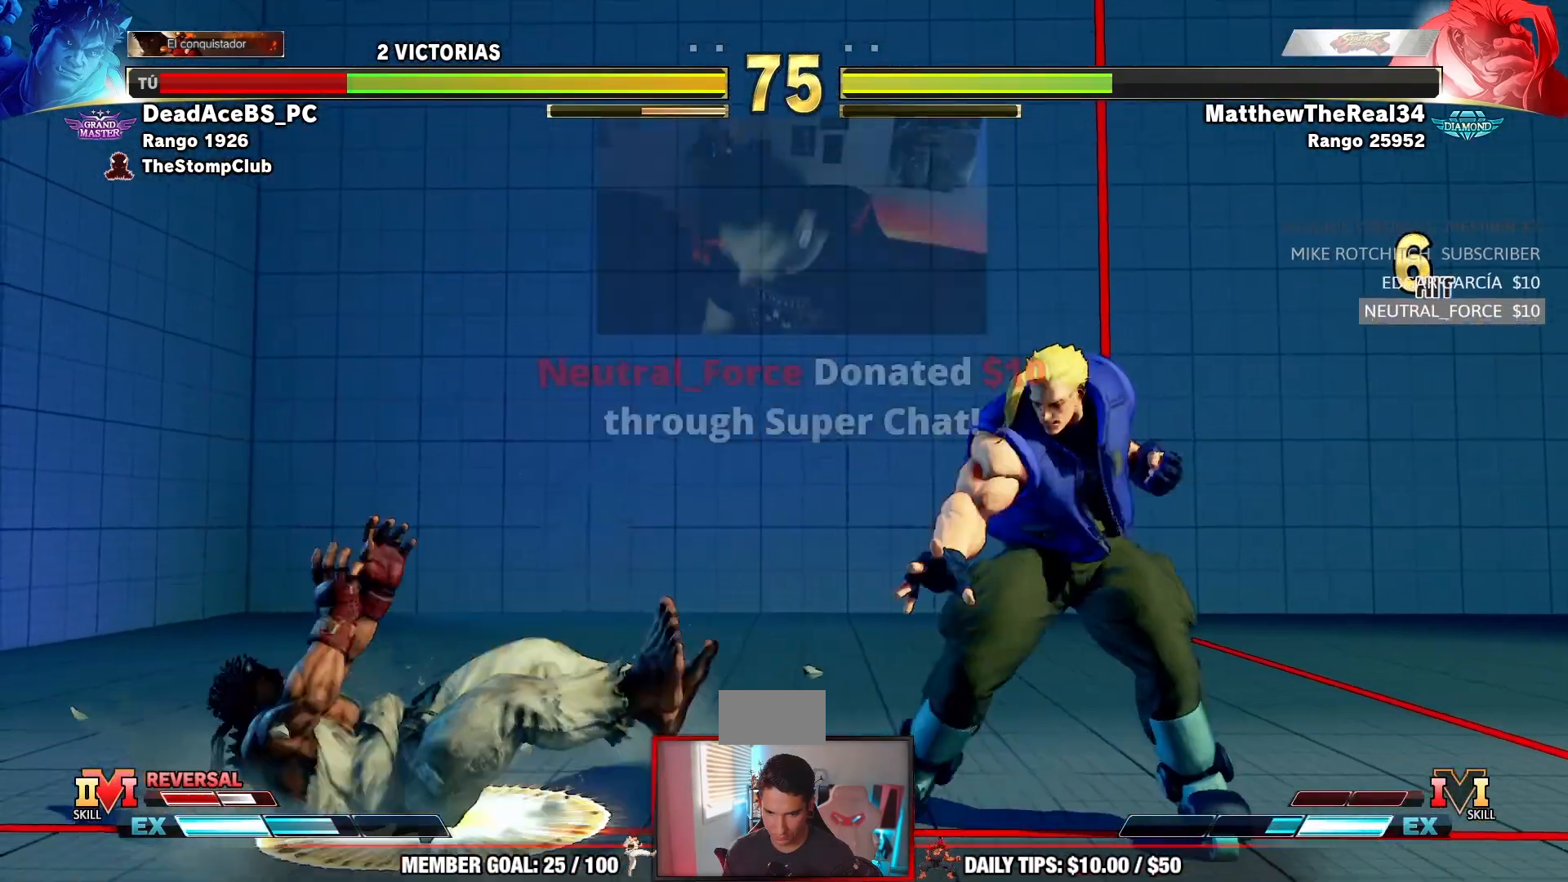
{"dt_ms": 500, "buttons": [], "left_stick": "center"}